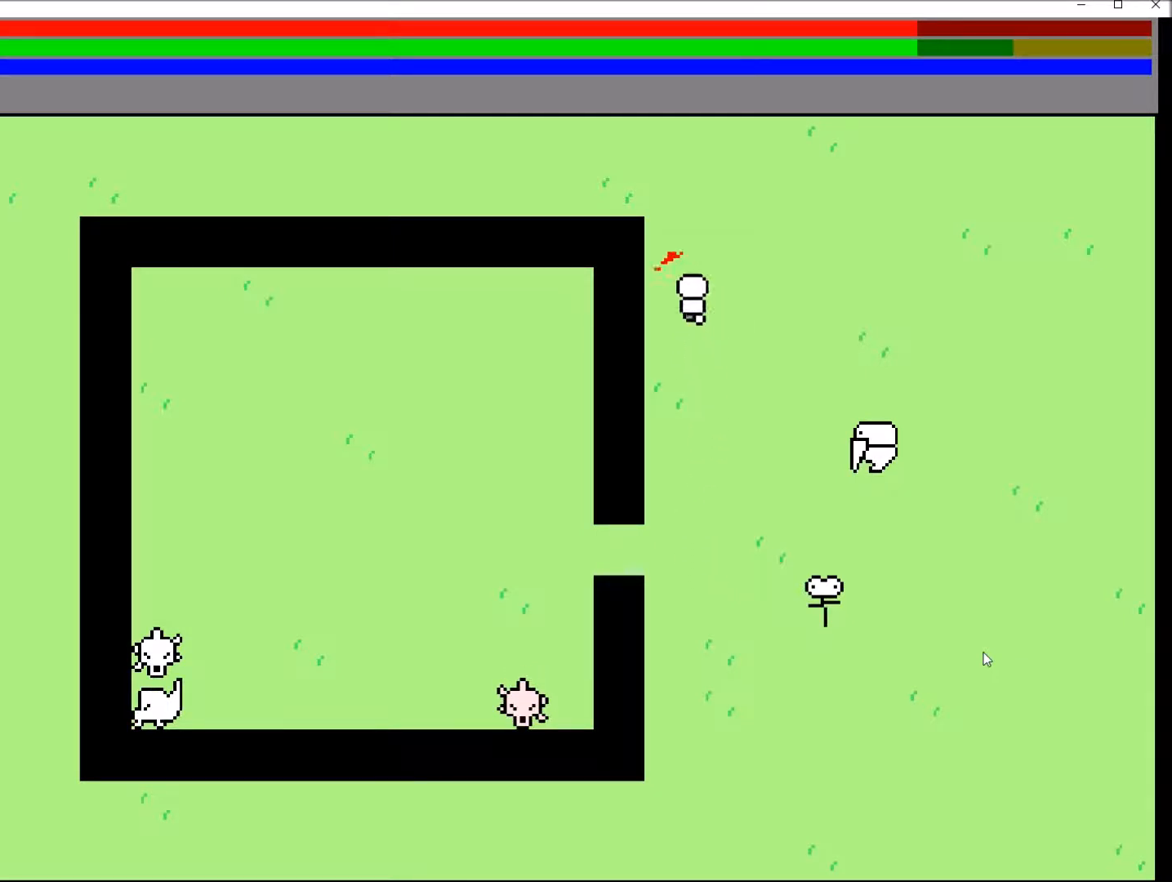
Gameplay with a controller (Xbox layout); each line is a JSON object with the inputs held at the frame after it. "events" lists button and stick changes between this image and that frame as [ms after this image, input, new state], when the widget could be followed in between. Not read: L3 R3.
{"buttons": [], "left_stick": "up-left", "right_stick": "center", "events": [[67, "left_stick", "up-left"]]}
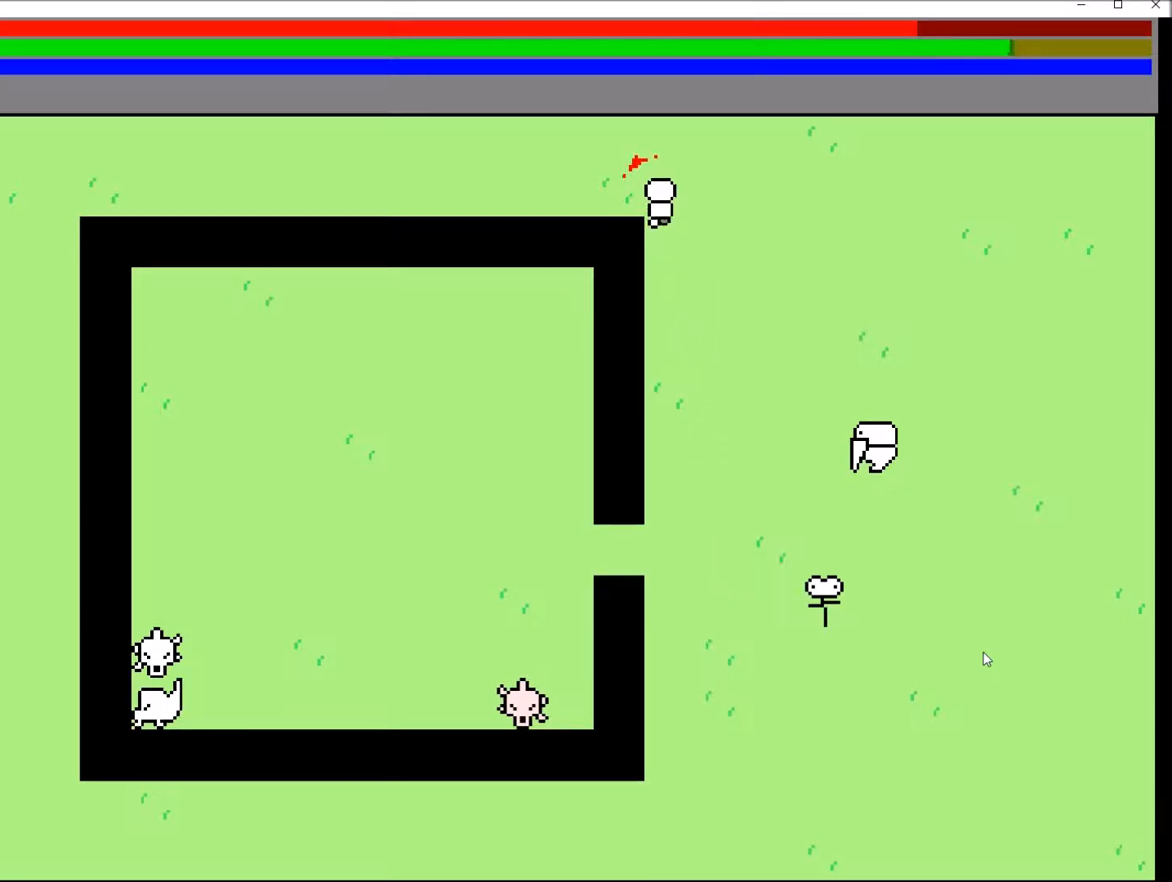
{"buttons": [], "left_stick": "down-right", "right_stick": "center", "events": [[101, "left_stick", "left"], [301, "left_stick", "center"], [501, "left_stick", "down-right"]]}
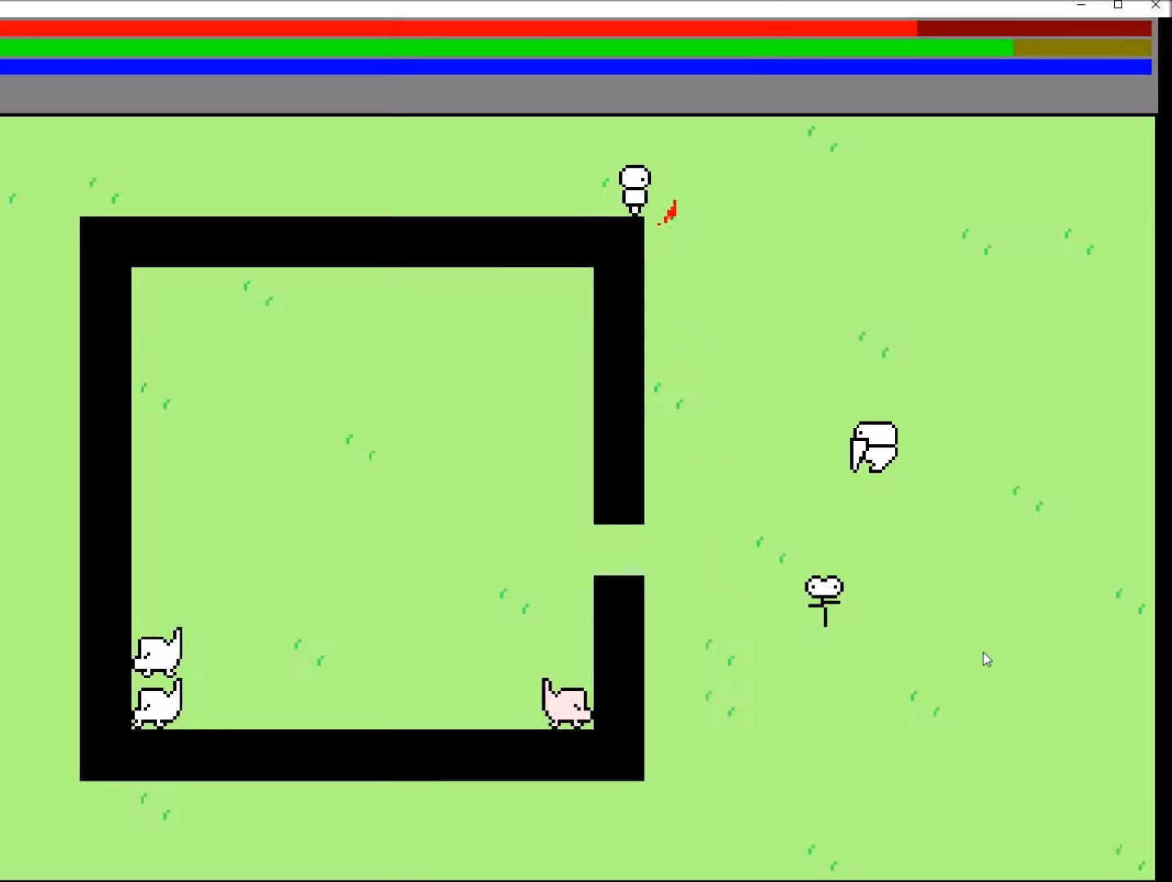
{"buttons": [], "left_stick": "center", "right_stick": "center", "events": [[234, "left_stick", "down"], [367, "left_stick", "center"]]}
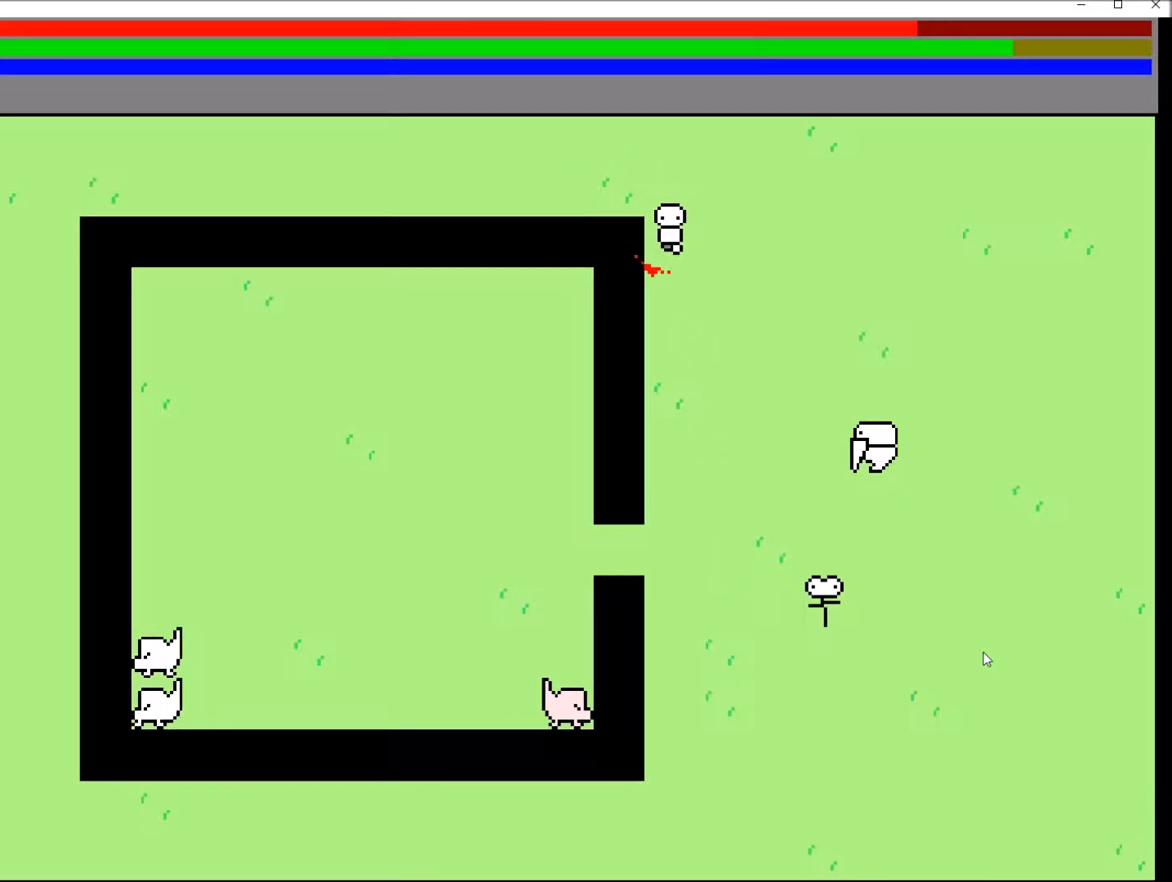
{"buttons": [], "left_stick": "center", "right_stick": "center", "events": []}
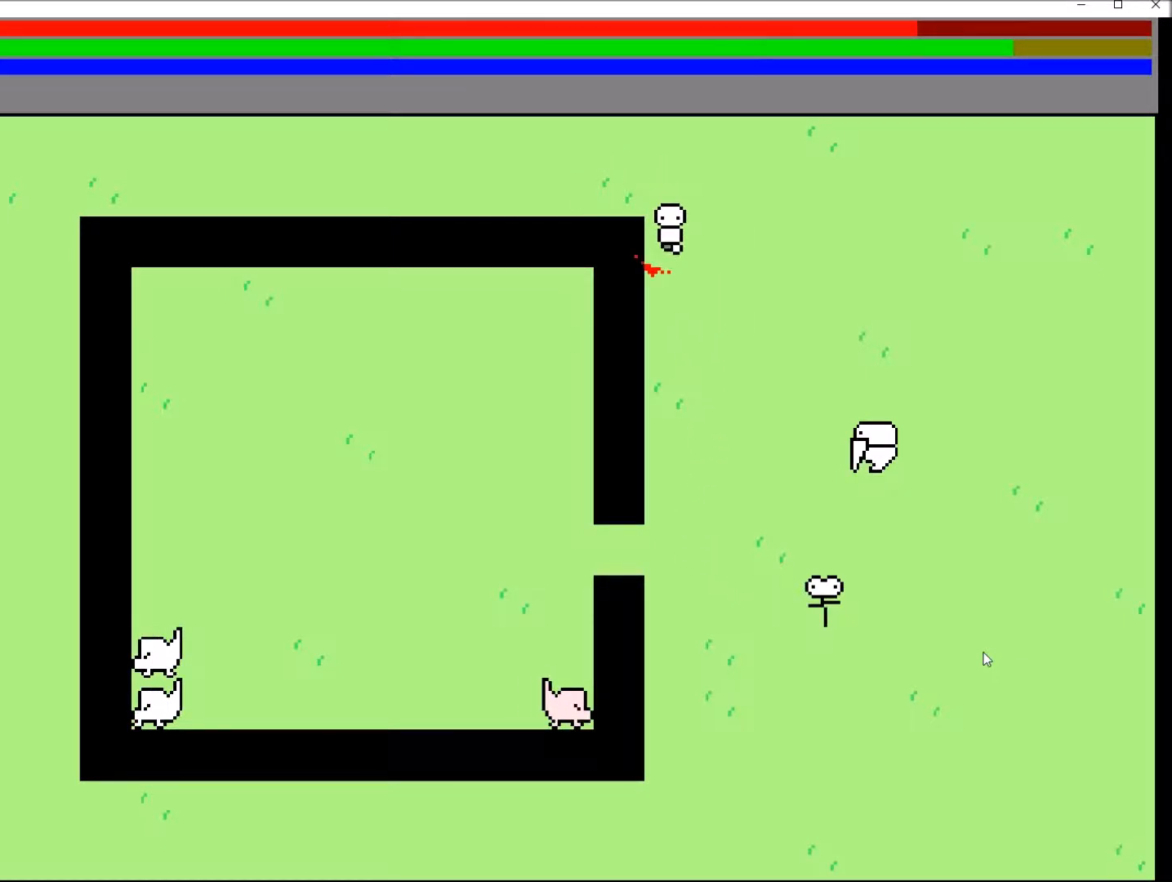
{"buttons": [], "left_stick": "center", "right_stick": "center", "events": []}
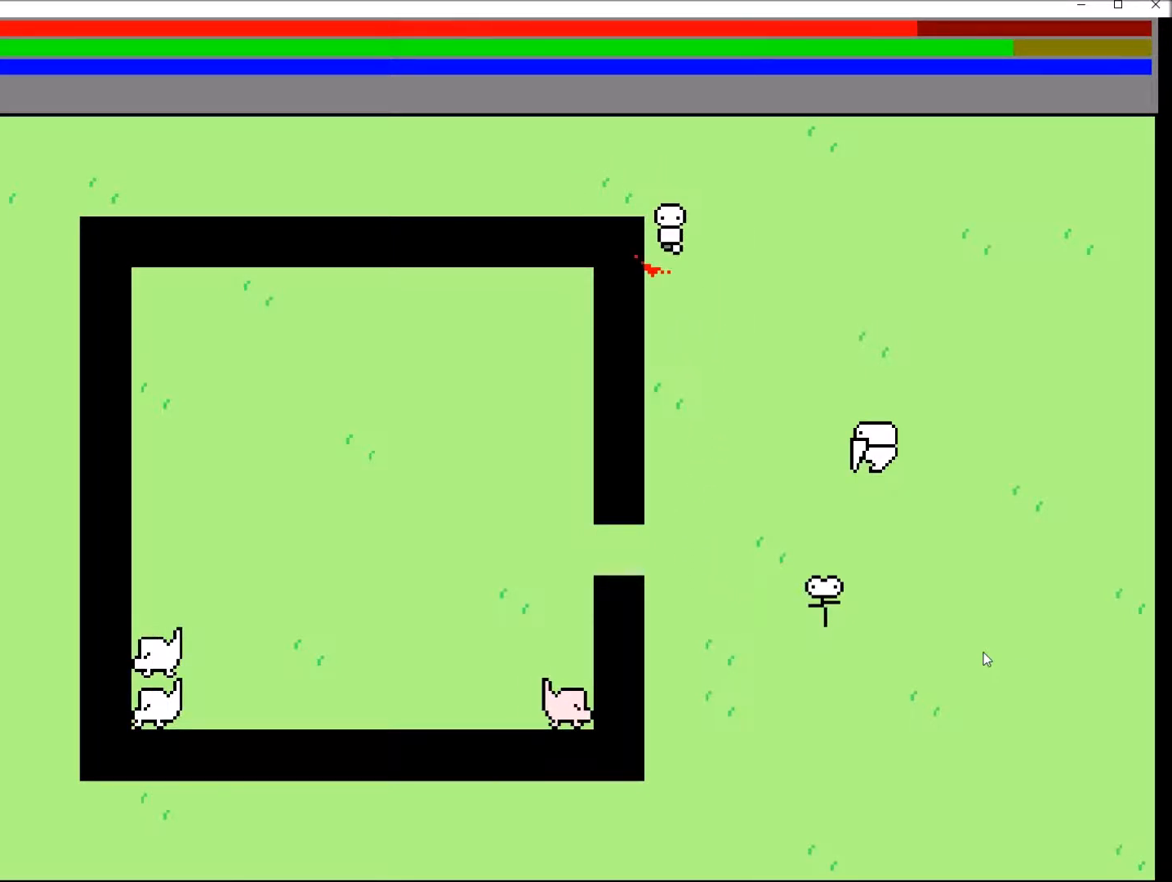
{"buttons": [], "left_stick": "center", "right_stick": "center", "events": []}
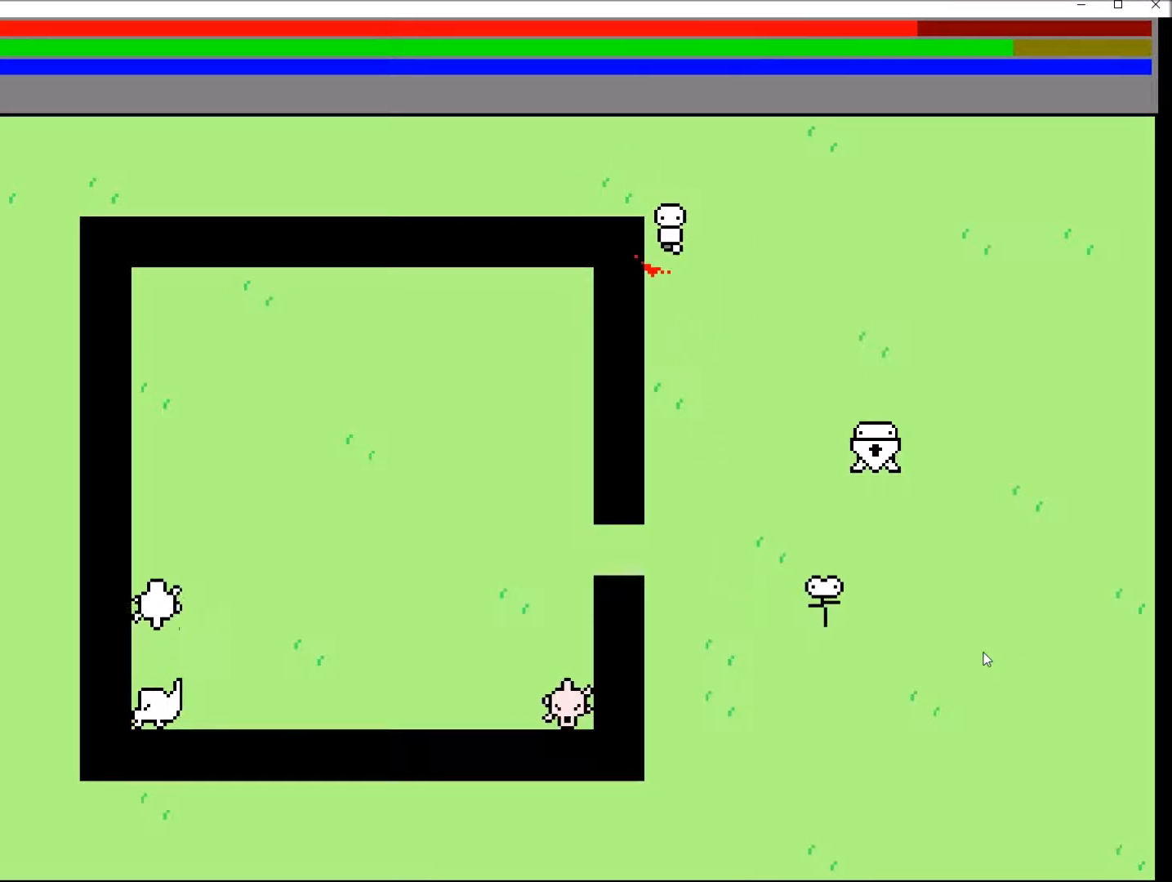
{"buttons": [], "left_stick": "center", "right_stick": "center", "events": []}
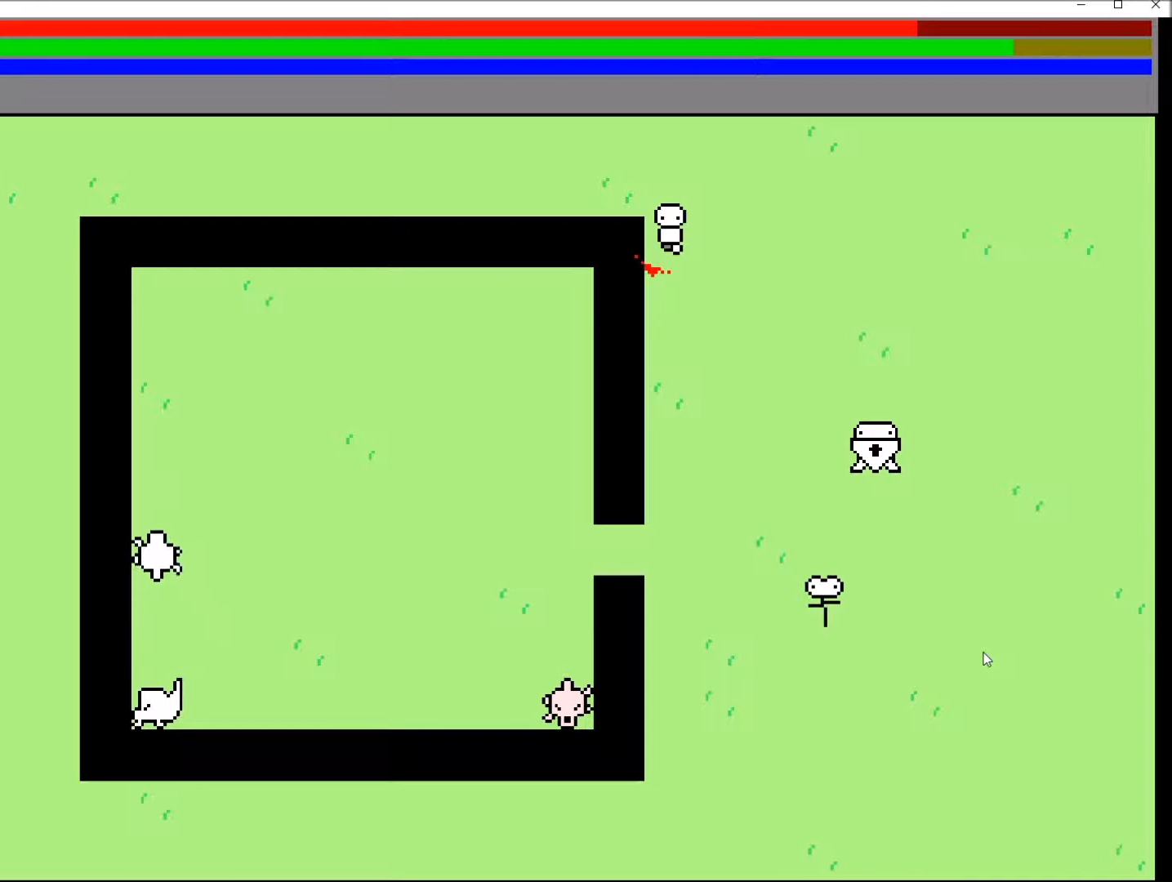
{"buttons": [], "left_stick": "center", "right_stick": "center", "events": []}
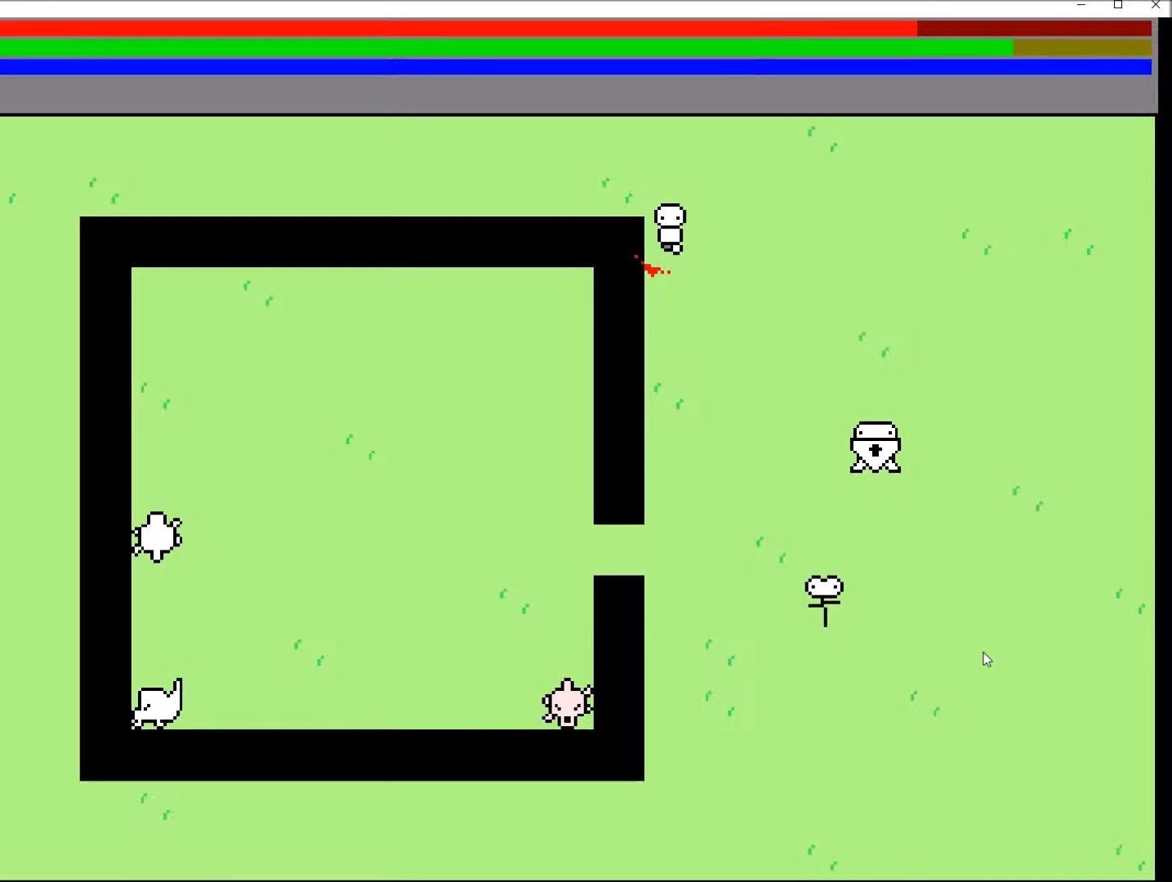
{"buttons": [], "left_stick": "center", "right_stick": "center", "events": []}
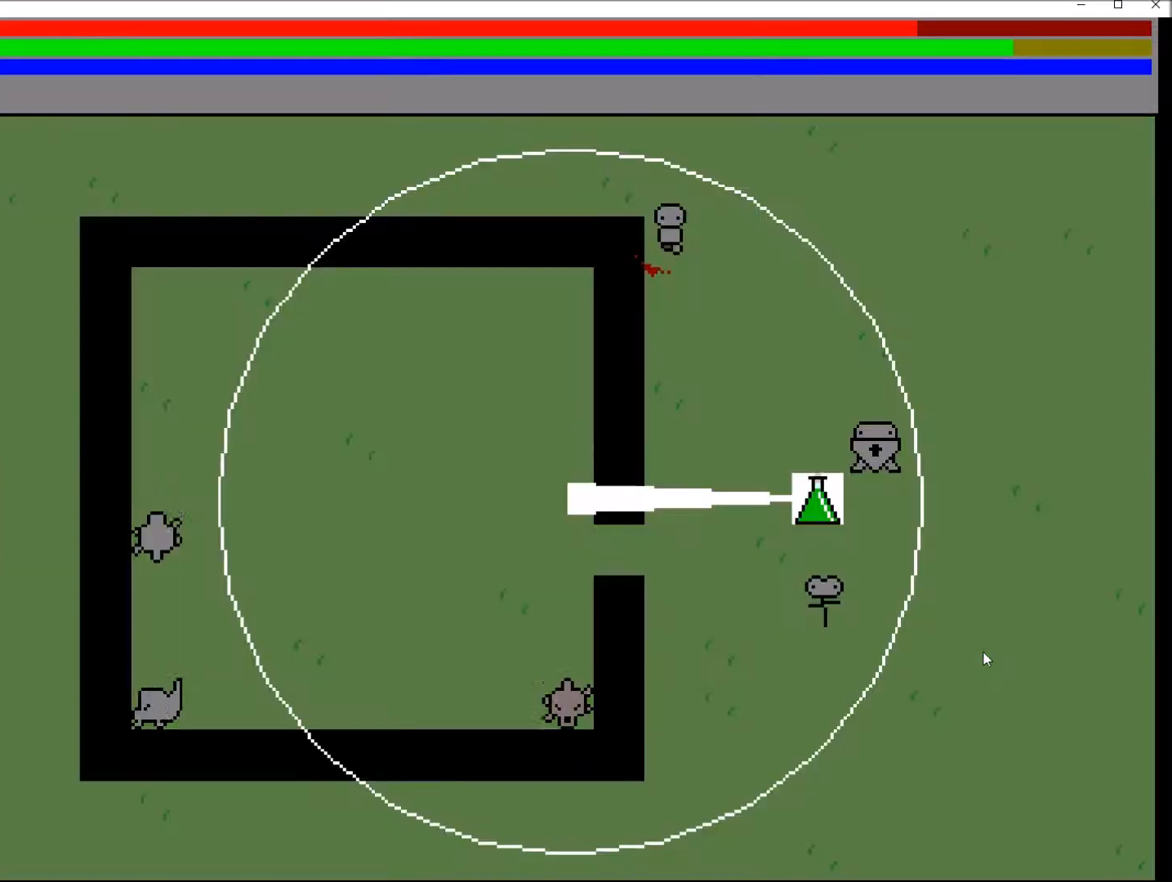
{"buttons": [], "left_stick": "center", "right_stick": "center", "events": []}
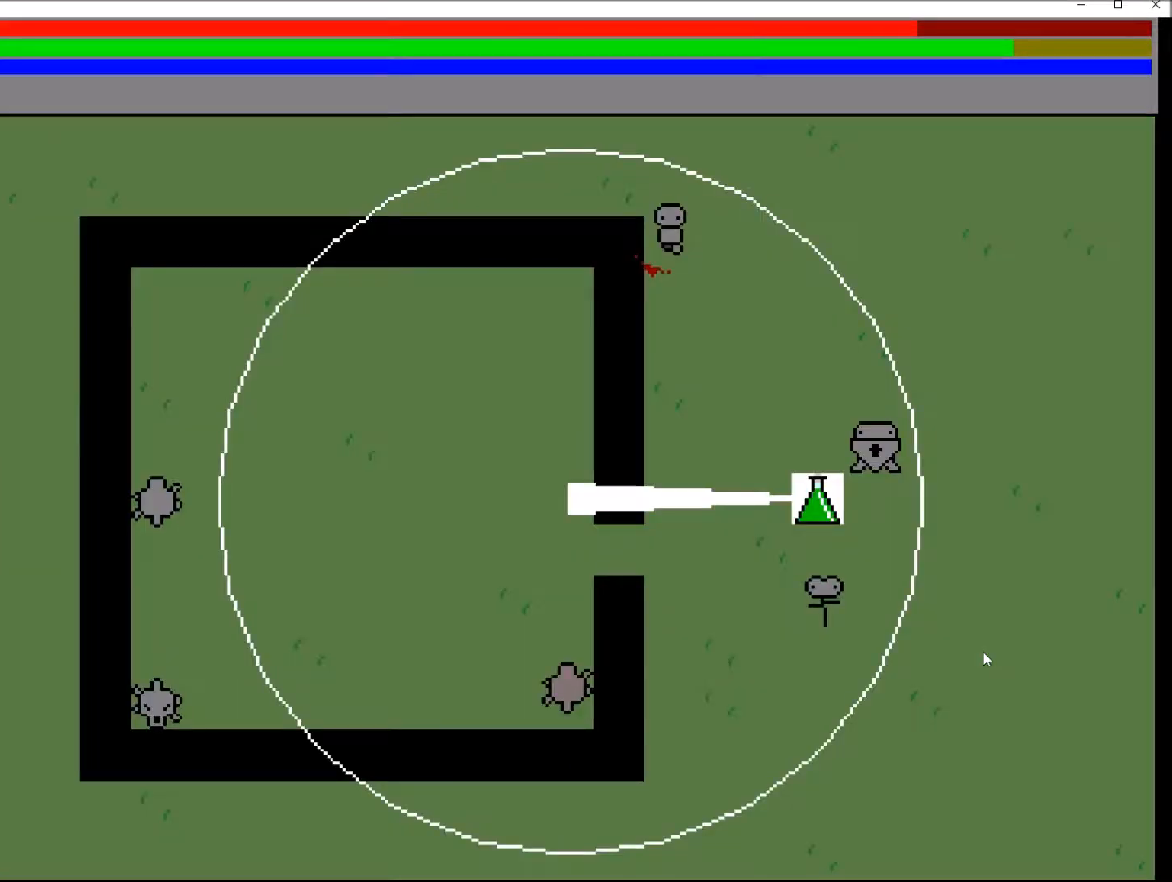
{"buttons": [], "left_stick": "center", "right_stick": "down", "events": [[200, "right_stick", "down-right"], [367, "right_stick", "down"]]}
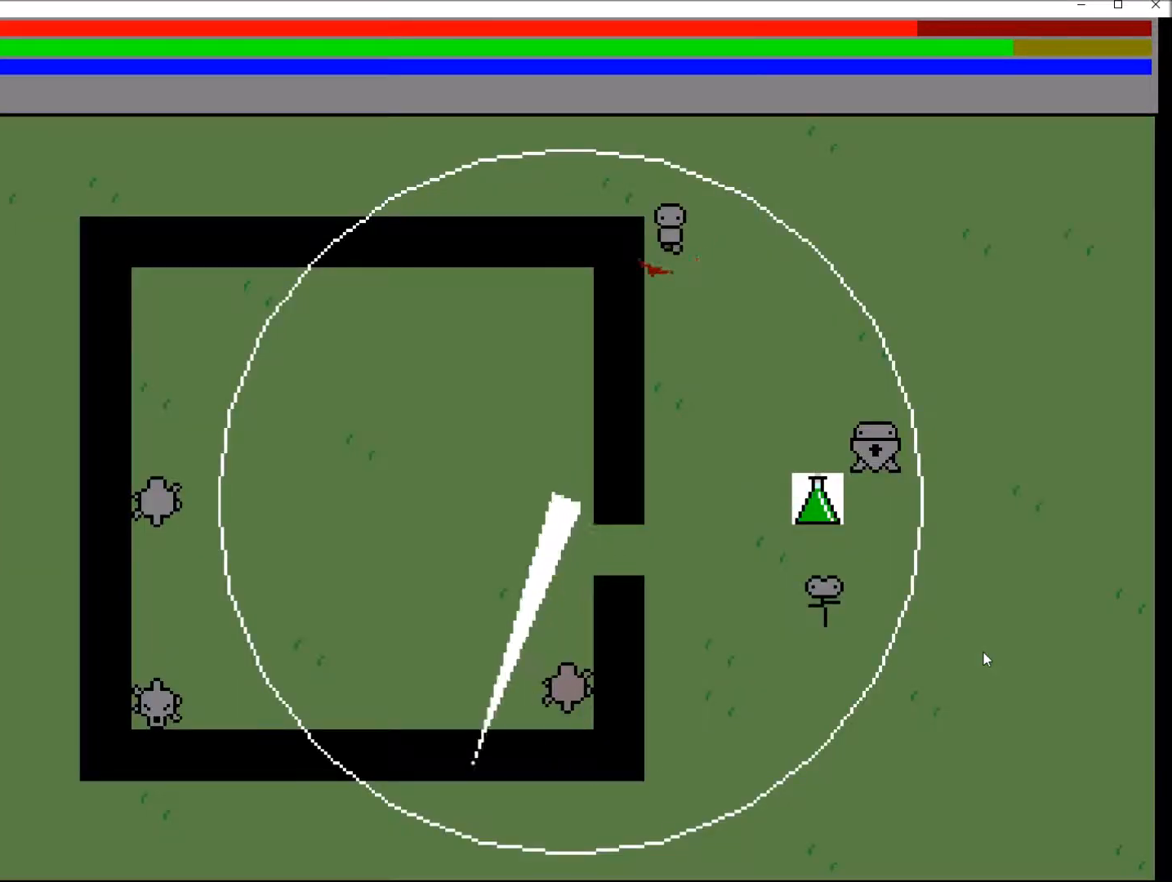
{"buttons": [], "left_stick": "center", "right_stick": "up-left", "events": [[34, "right_stick", "down-left"], [167, "right_stick", "left"], [367, "right_stick", "up-left"]]}
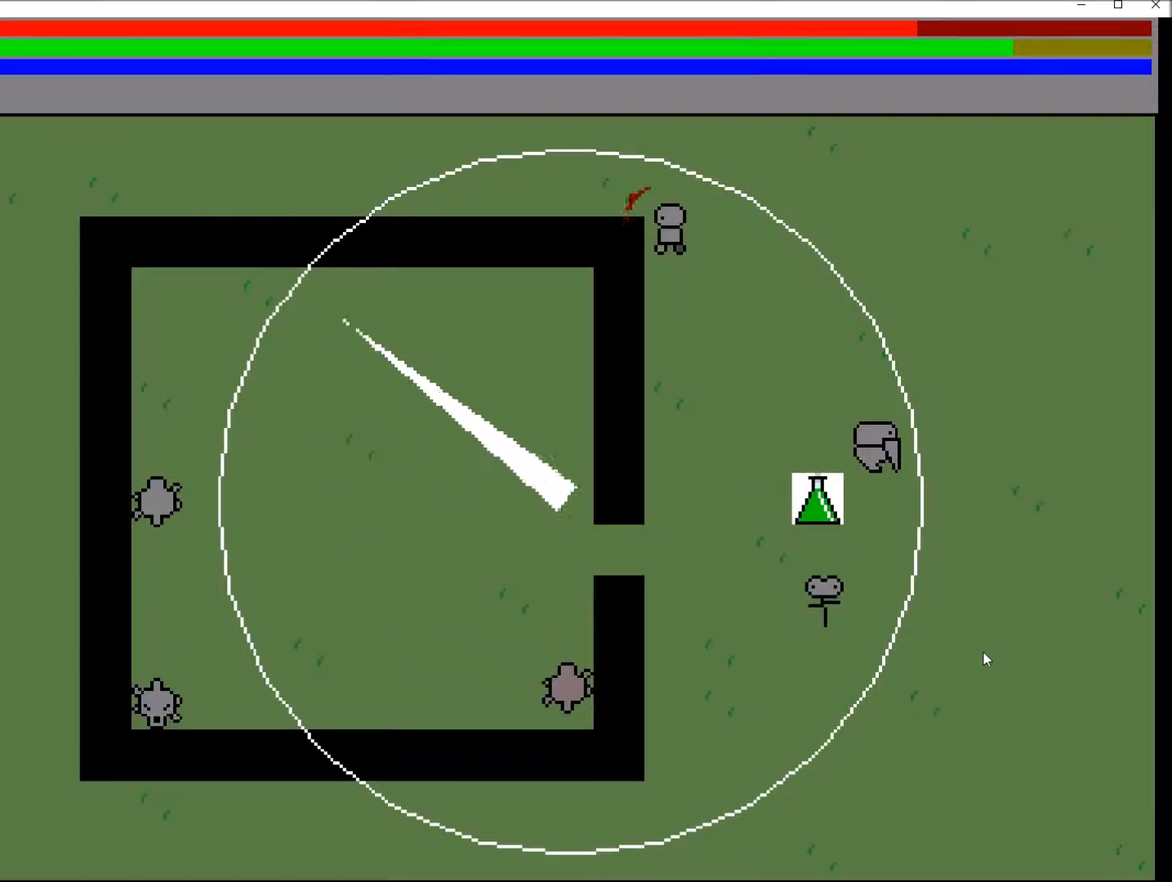
{"buttons": [], "left_stick": "center", "right_stick": "right", "events": [[100, "right_stick", "left"], [267, "right_stick", "down"], [367, "right_stick", "down-right"], [500, "right_stick", "right"]]}
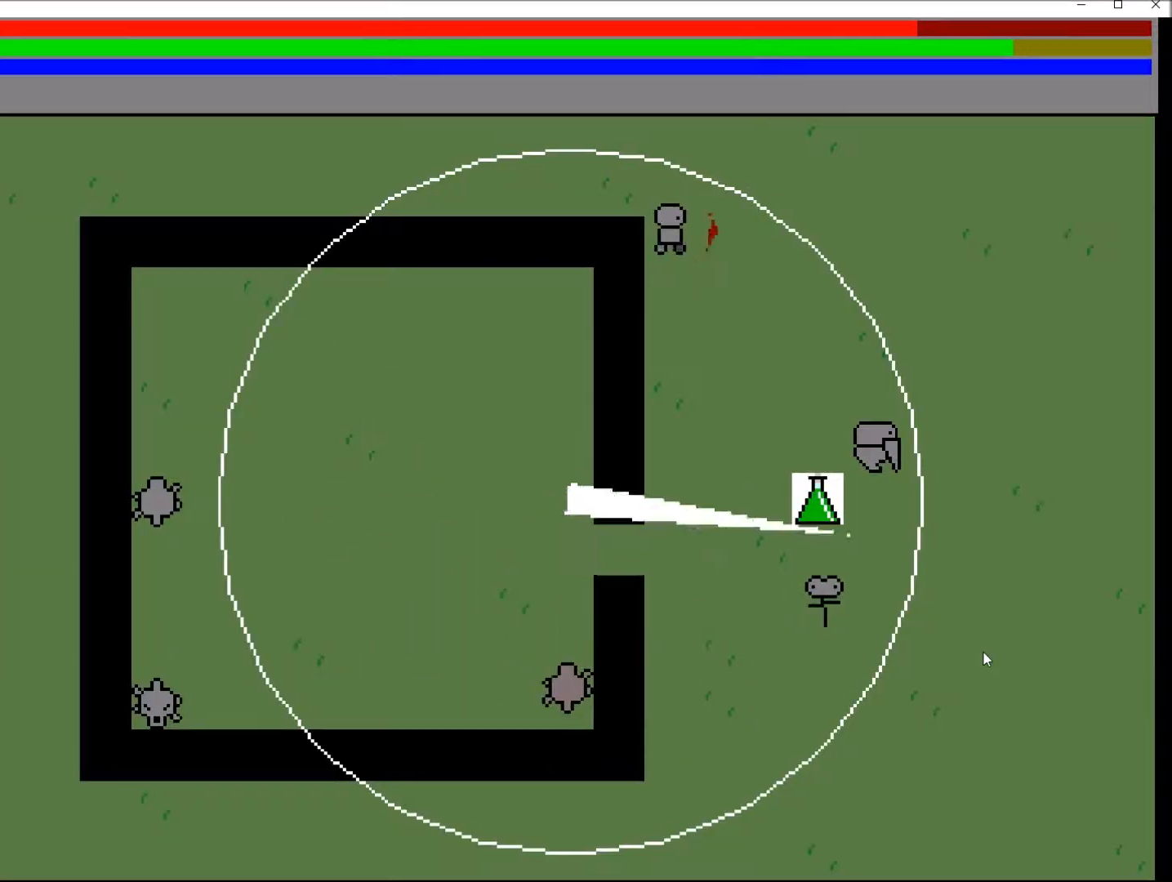
{"buttons": [], "left_stick": "center", "right_stick": "up-left", "events": [[201, "right_stick", "up"], [301, "right_stick", "up-left"]]}
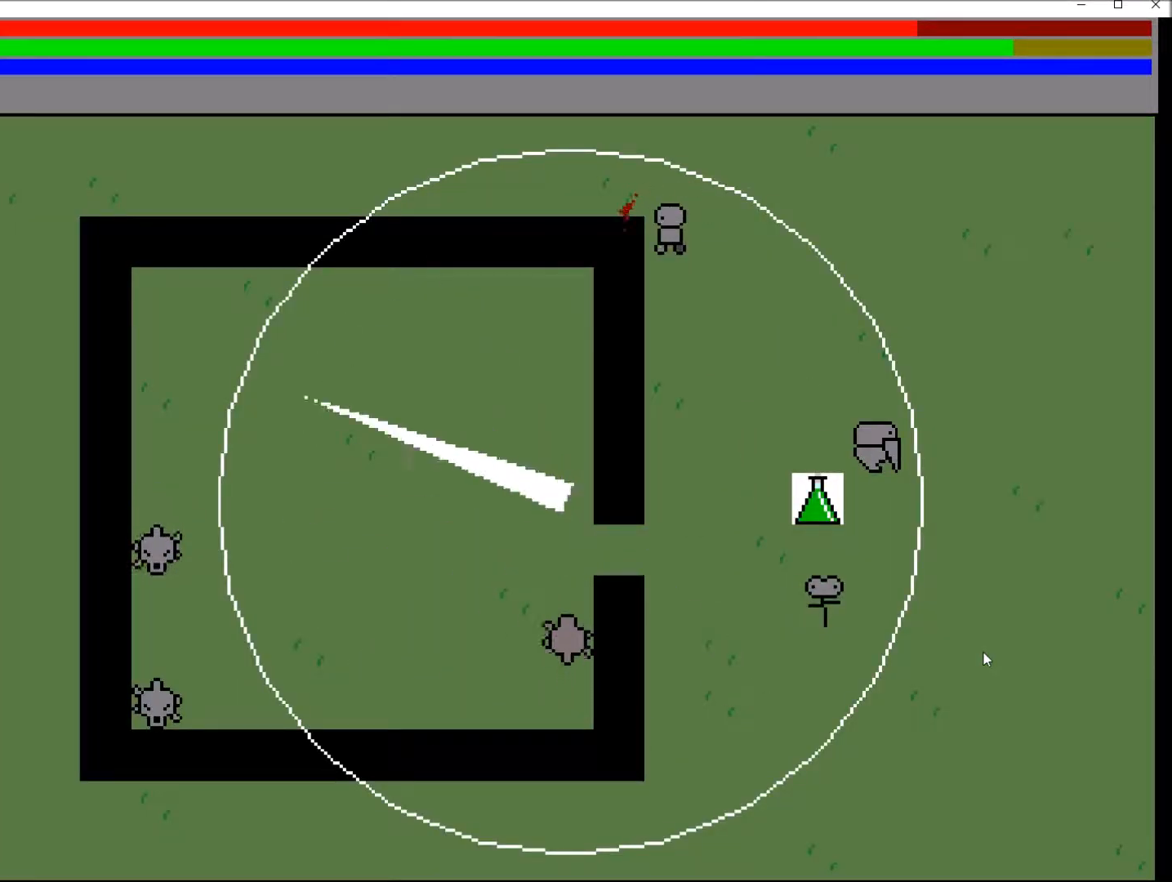
{"buttons": [], "left_stick": "right", "right_stick": "left", "events": [[300, "left_stick", "right"], [434, "right_stick", "left"]]}
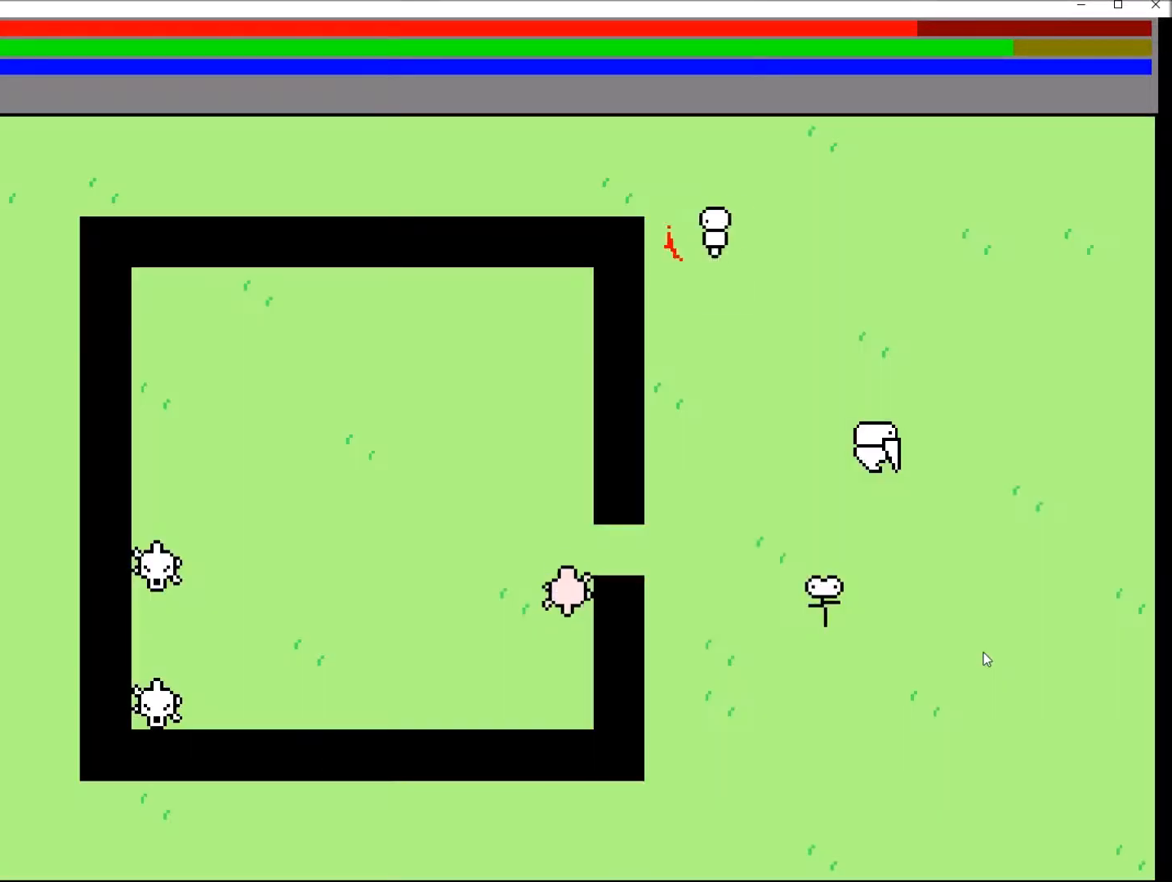
{"buttons": [], "left_stick": "center", "right_stick": "center", "events": [[34, "right_stick", "down-left"], [367, "left_stick", "center"], [401, "right_stick", "center"]]}
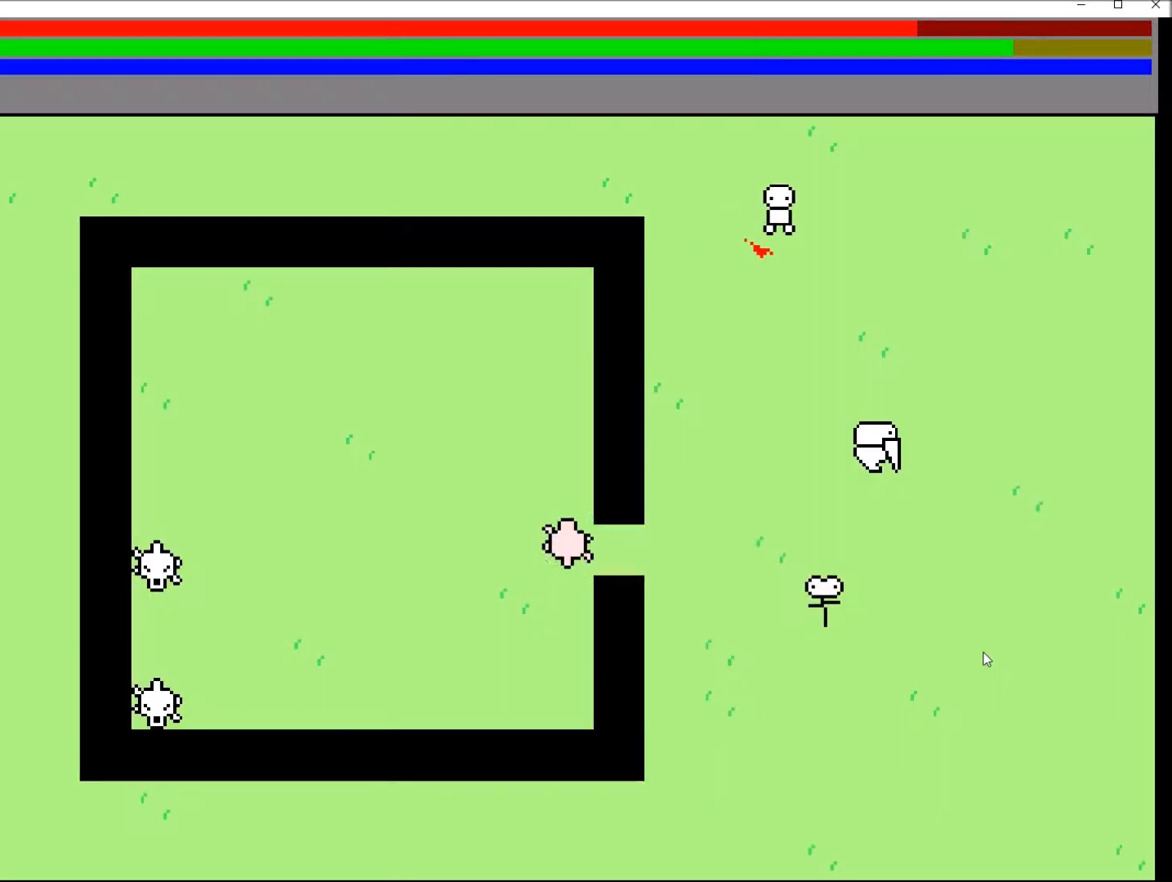
{"buttons": [], "left_stick": "center", "right_stick": "right", "events": [[367, "right_stick", "right"]]}
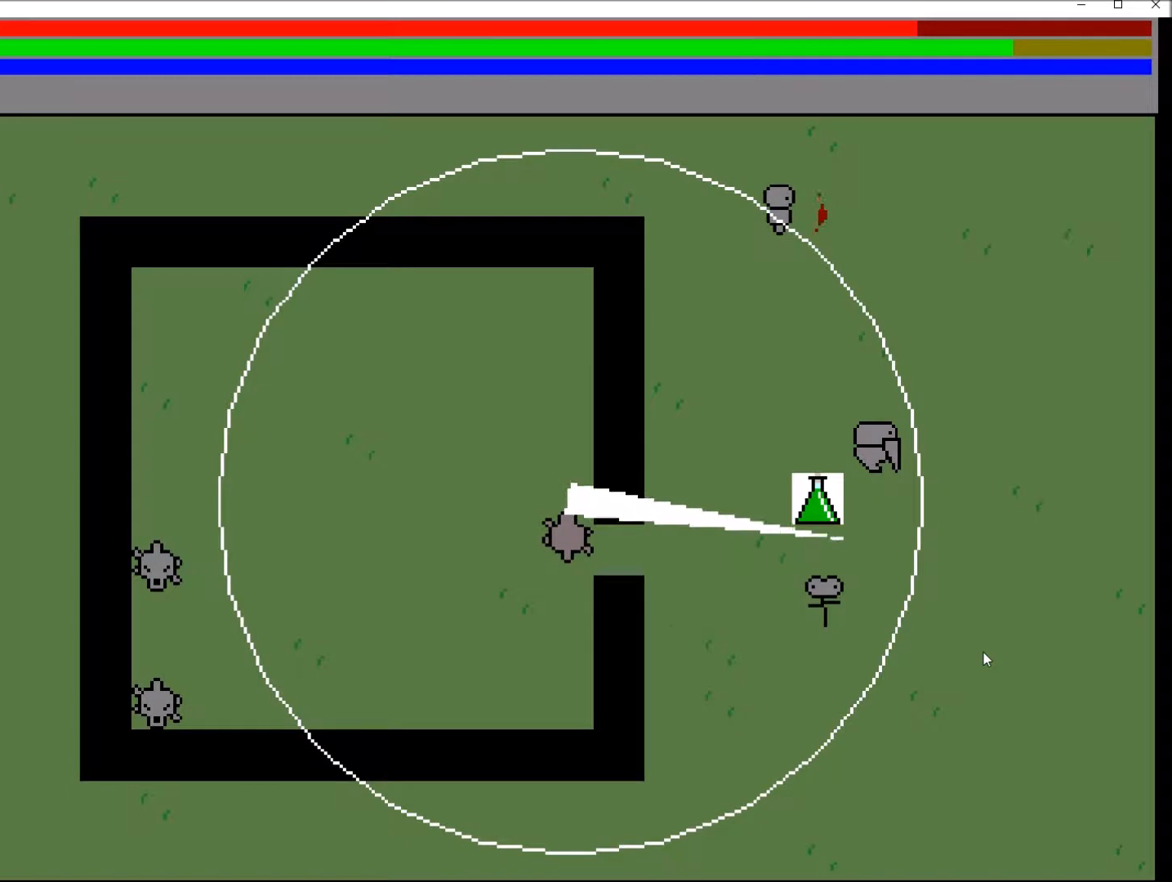
{"buttons": [], "left_stick": "center", "right_stick": "down", "events": [[33, "right_stick", "up"], [267, "right_stick", "left"], [434, "right_stick", "down"]]}
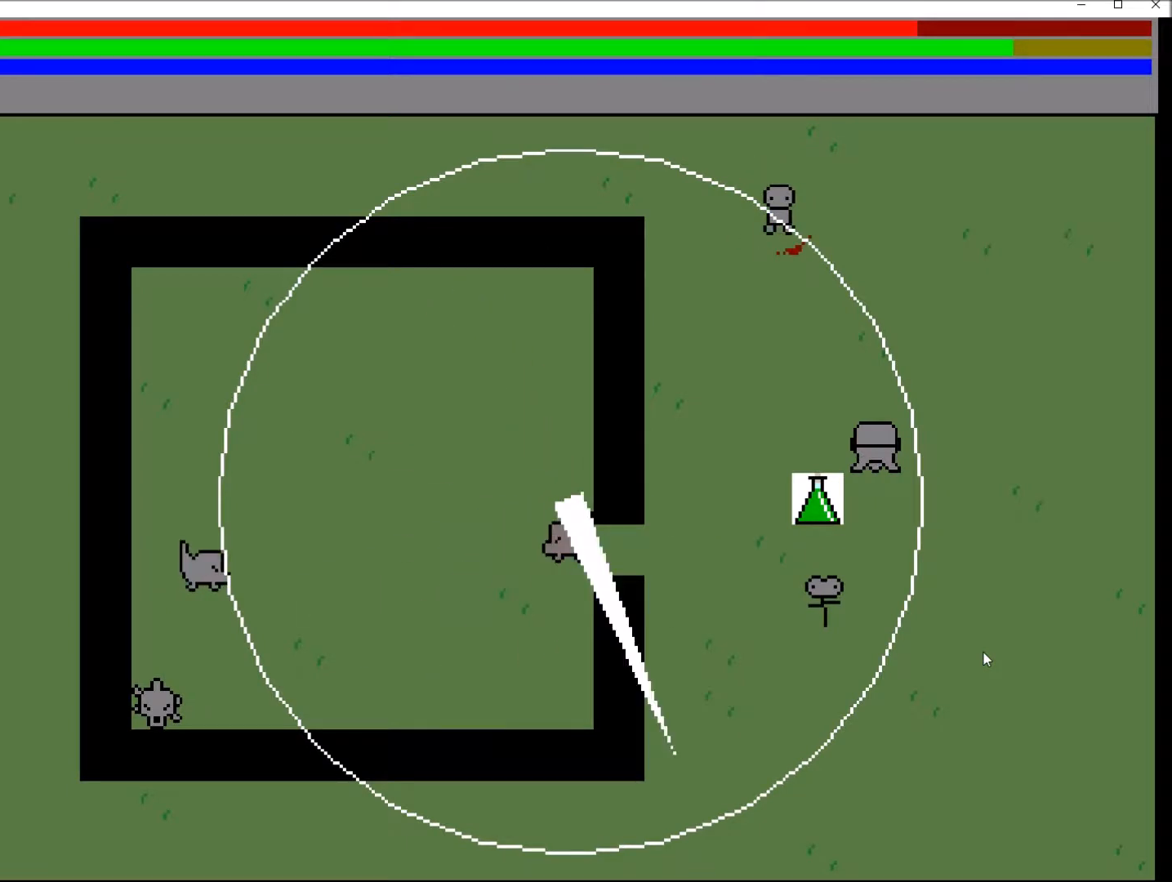
{"buttons": [], "left_stick": "center", "right_stick": "down", "events": [[66, "right_stick", "right"], [200, "right_stick", "up"], [333, "right_stick", "left"], [467, "right_stick", "down"]]}
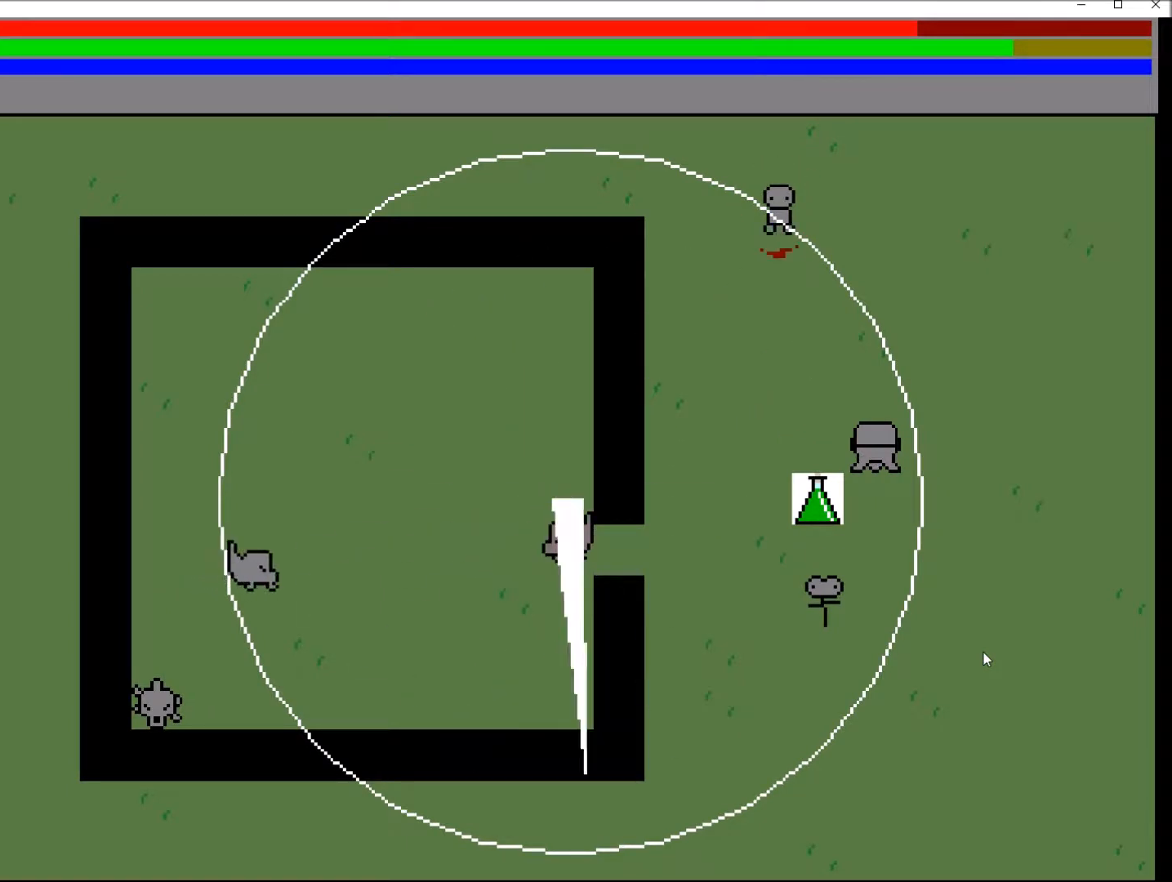
{"buttons": [], "left_stick": "center", "right_stick": "center", "events": [[100, "right_stick", "right"], [267, "right_stick", "center"]]}
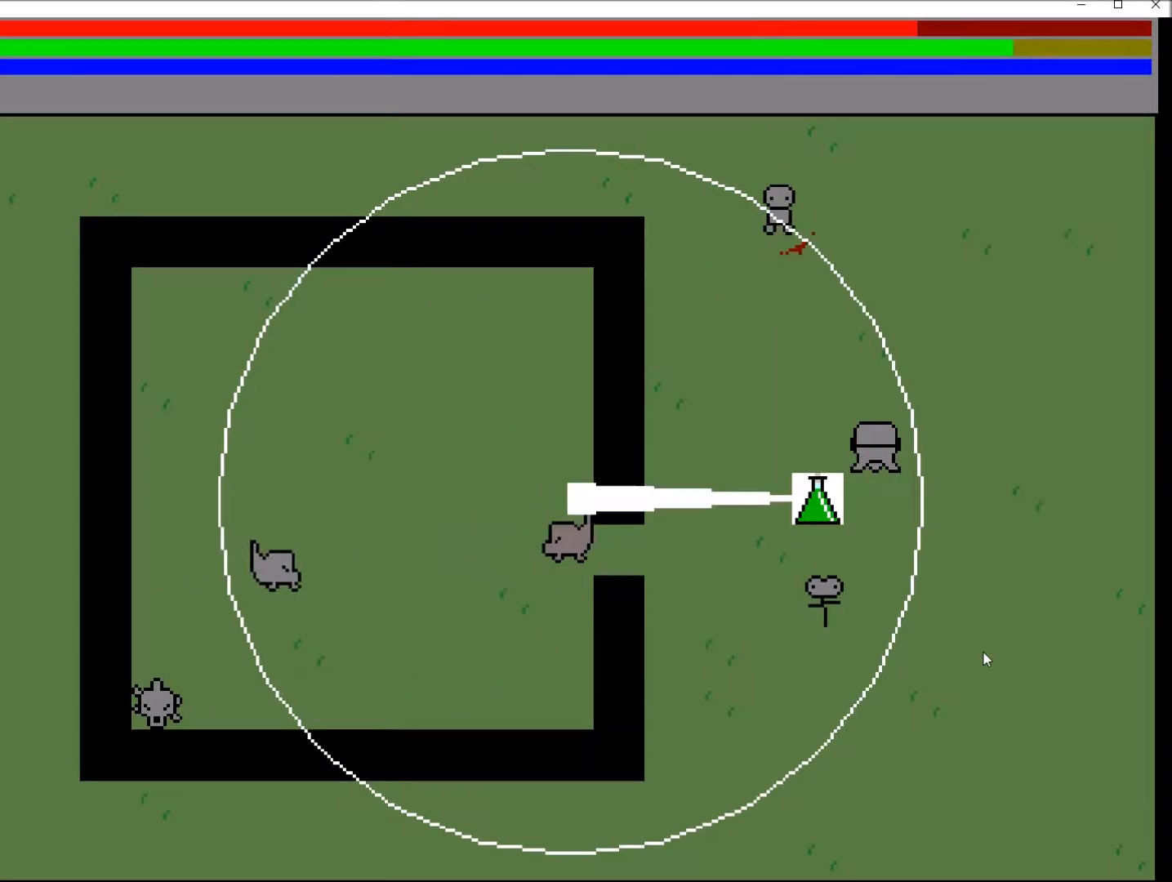
{"buttons": [], "left_stick": "center", "right_stick": "down", "events": [[266, "right_stick", "down"]]}
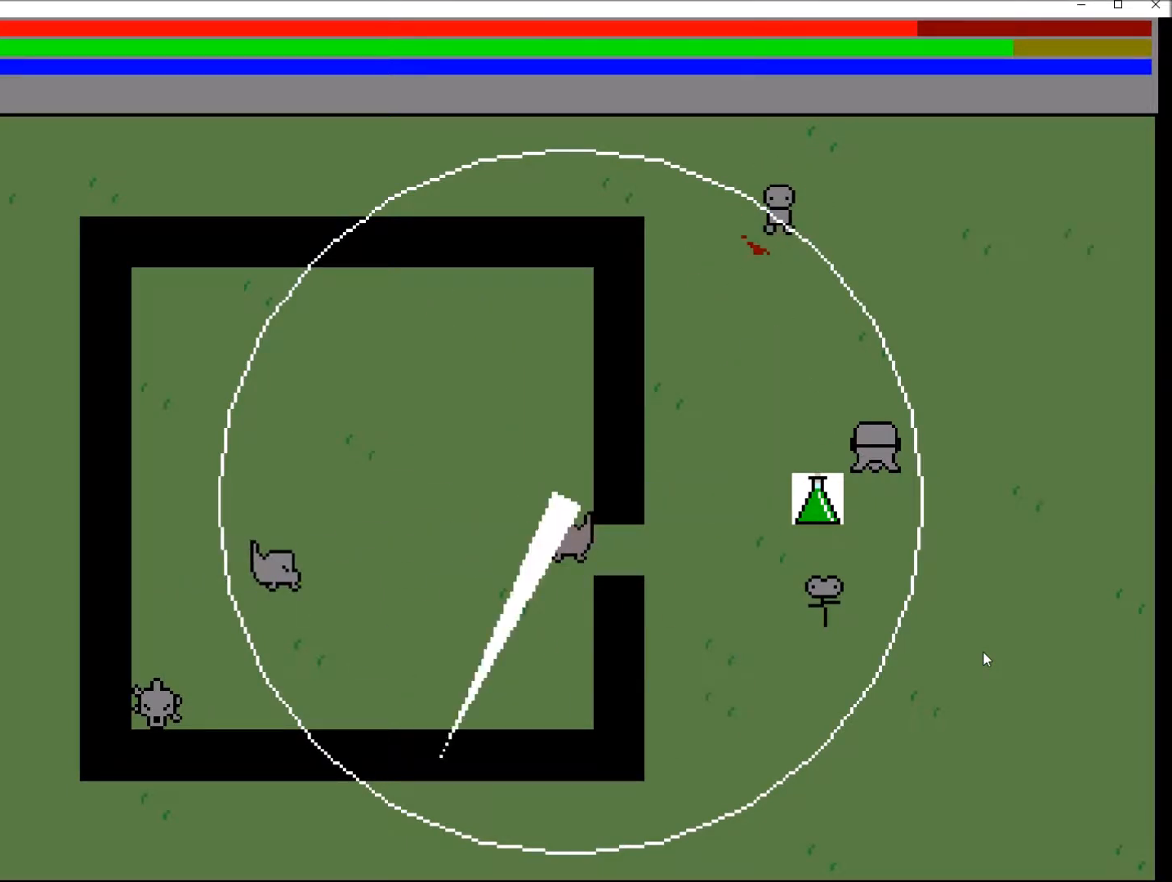
{"buttons": [], "left_stick": "center", "right_stick": "down-left", "events": [[100, "right_stick", "center"], [467, "right_stick", "down-left"]]}